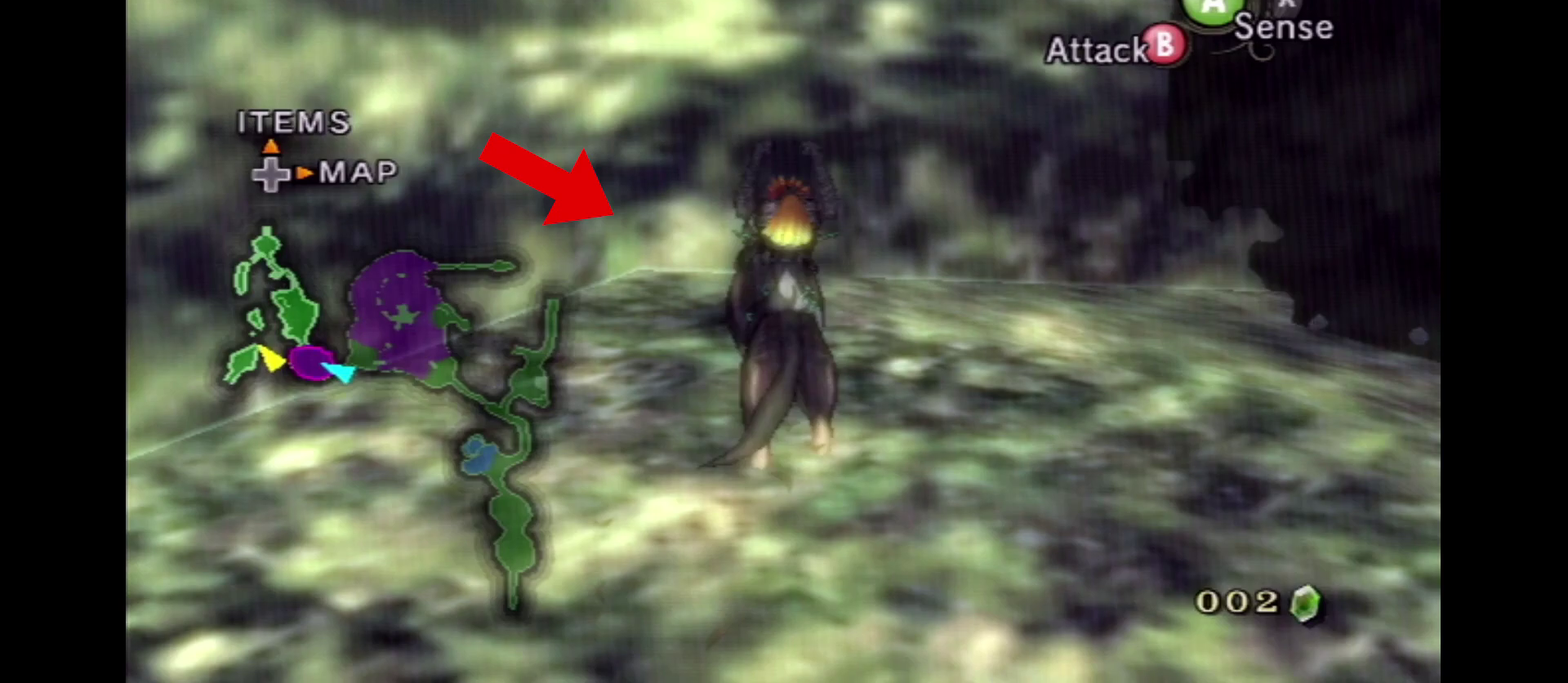
Gameplay with a controller; each line is a JSON object with the inputs held at the frame after it (dt_ms = milliseconds from this image to that frame). "events" lists button and stick changes between this image and that frame as [ms after this image, input, new state], when the widget could be followed in between. Not read: L3 R3 START.
{"dt_ms": 600, "buttons": ["L2"], "left_stick": "center", "right_stick": "center", "events": [[517, "L2", "down"]]}
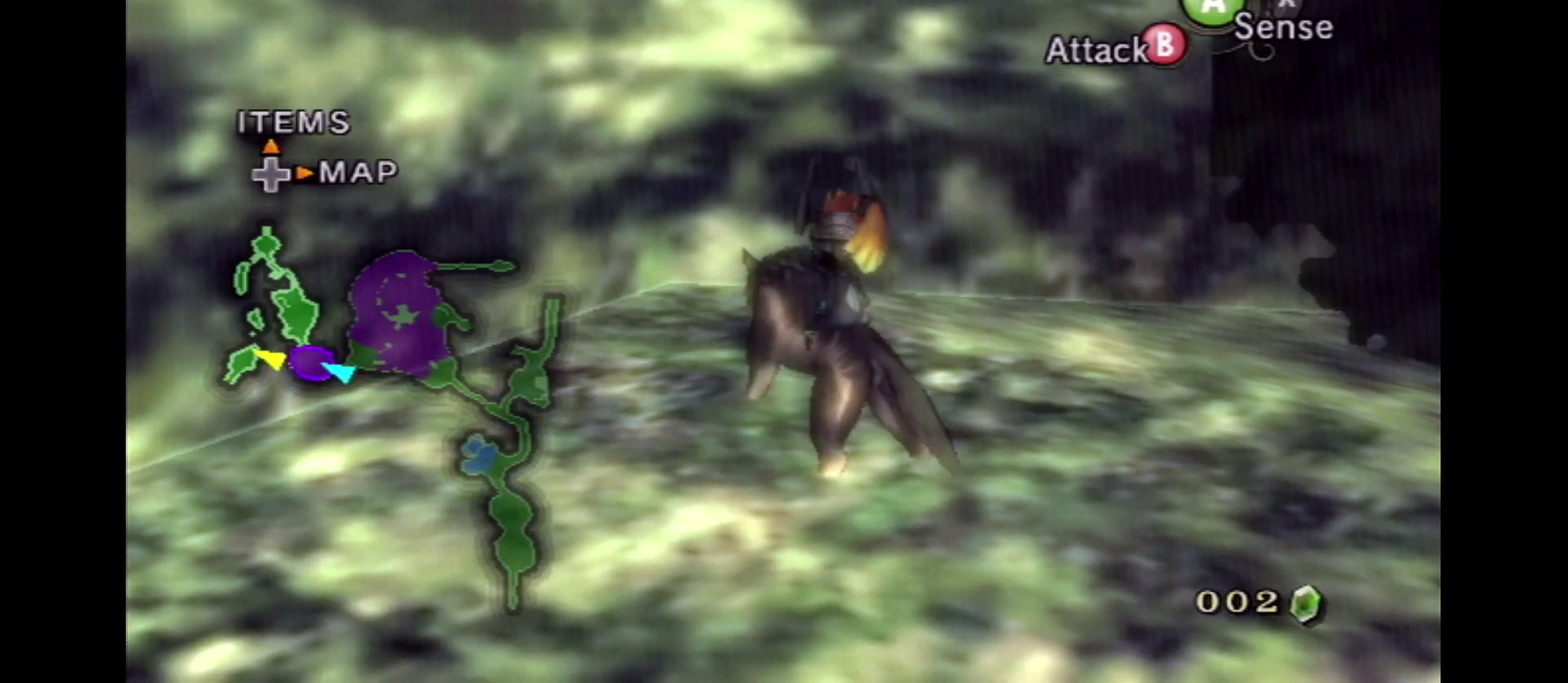
{"dt_ms": 600, "buttons": [], "left_stick": "center", "right_stick": "left", "events": [[434, "L2", "up"], [534, "right_stick", "left"]]}
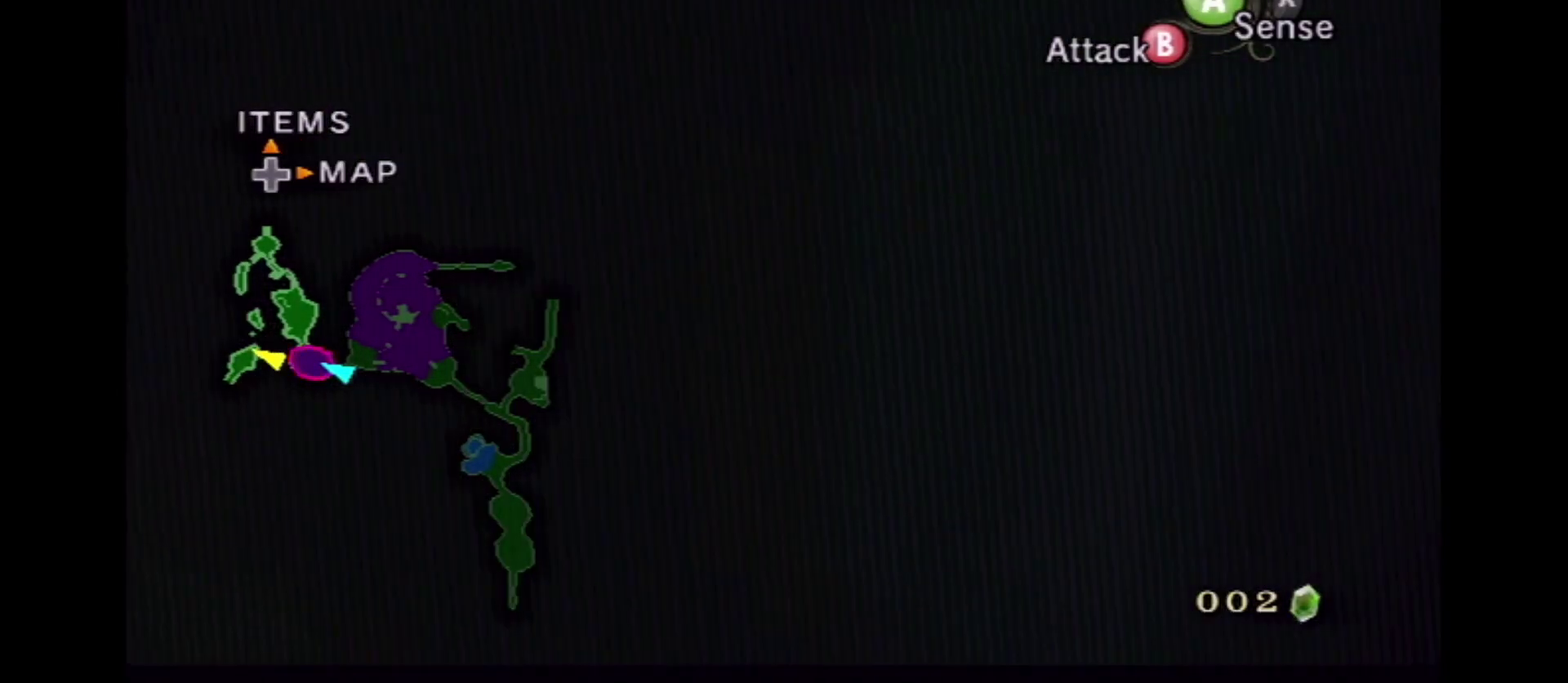
{"dt_ms": 300, "buttons": [], "left_stick": "center", "right_stick": "center", "events": [[84, "right_stick", "center"]]}
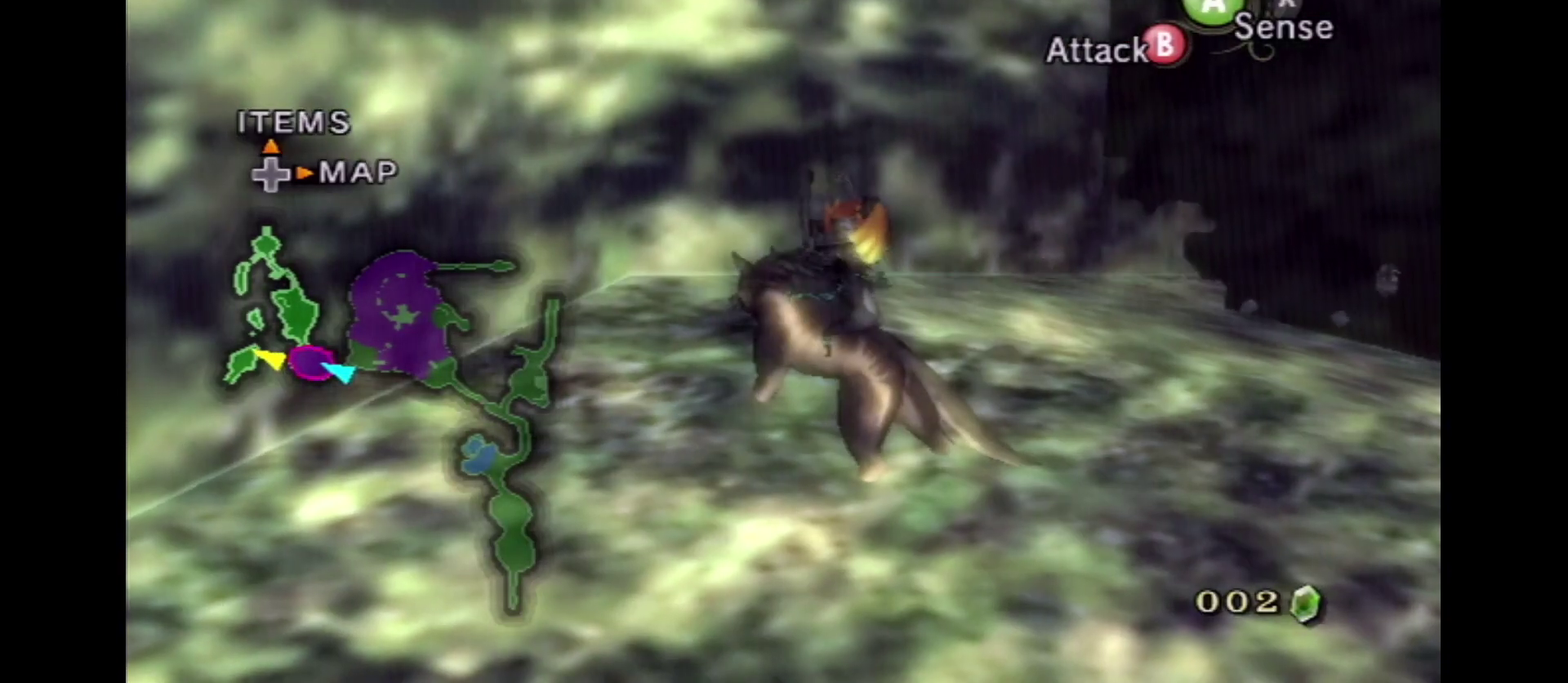
{"dt_ms": 300, "buttons": [], "left_stick": "center", "right_stick": "down", "events": [[34, "right_stick", "down-left"], [117, "right_stick", "down"]]}
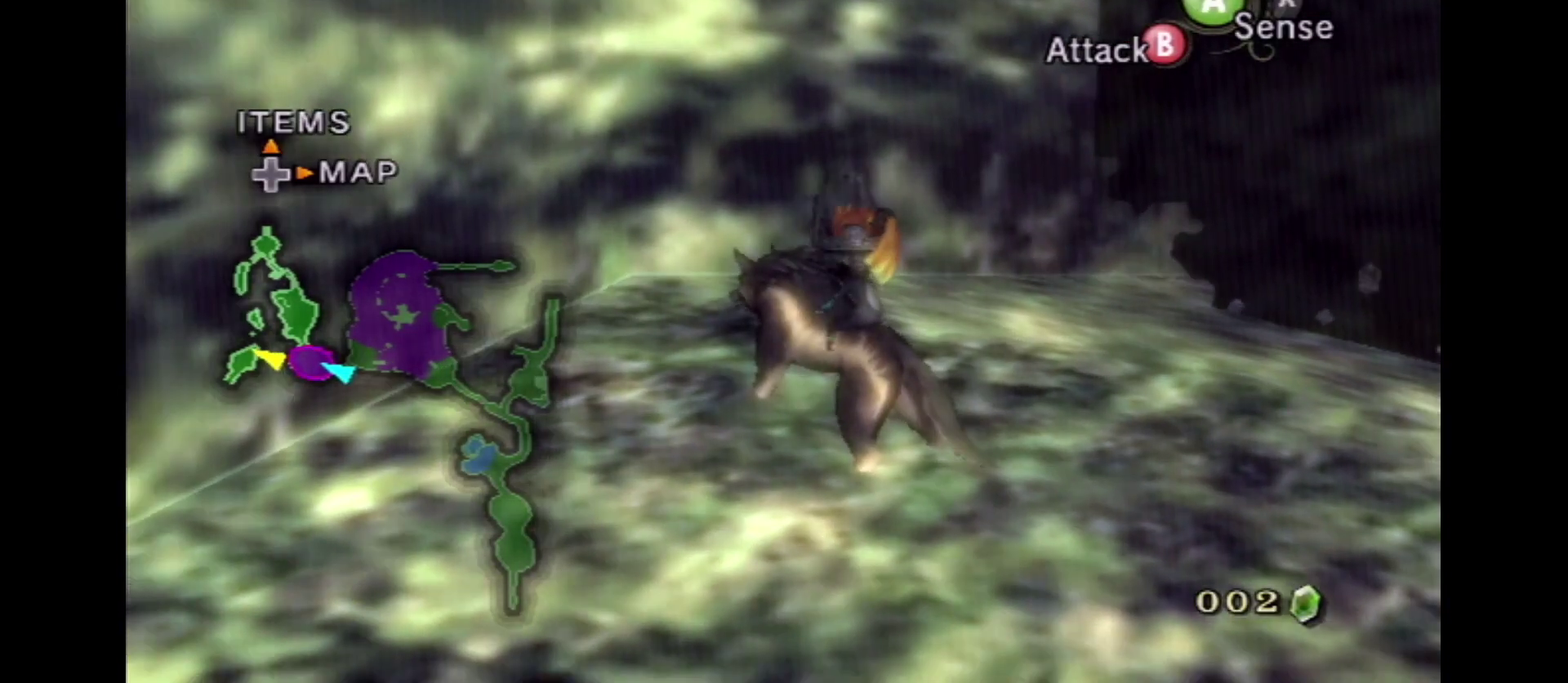
{"dt_ms": 600, "buttons": [], "left_stick": "center", "right_stick": "center", "events": [[334, "right_stick", "down-left"], [500, "right_stick", "center"]]}